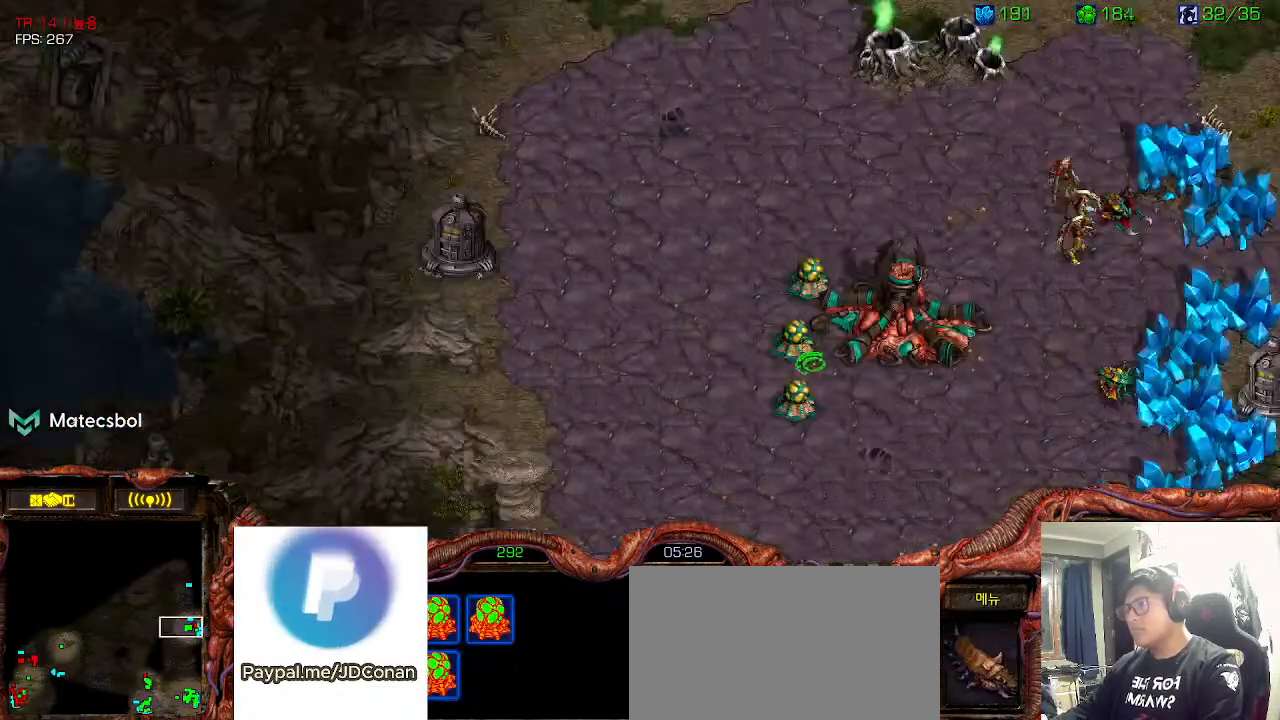
Gameplay with keyboard; each line is a JSON object with the keys held at the frame after it. "events" lists presses ("down") and releases ("up") of "0", "1", "2", "3", "4", "5", "6", "7", "8", "9", "a", "alt_l", "alt_r", "b", "c", "caps_lock", "comma", "ctrl", "d", "e", "f", "g", "h", "i", "j", "k", "l", "m", "n", "o", "q", "r", "s", "shift", "space", "super", "t", "tab", "u", "v", "w", "x", "y" and "z" between this image and that frame as [ms after this image, input, new state], when the widget could be followed in between. No other keys are recorded. Mouse input is not recorded.
{"keys": [], "events": []}
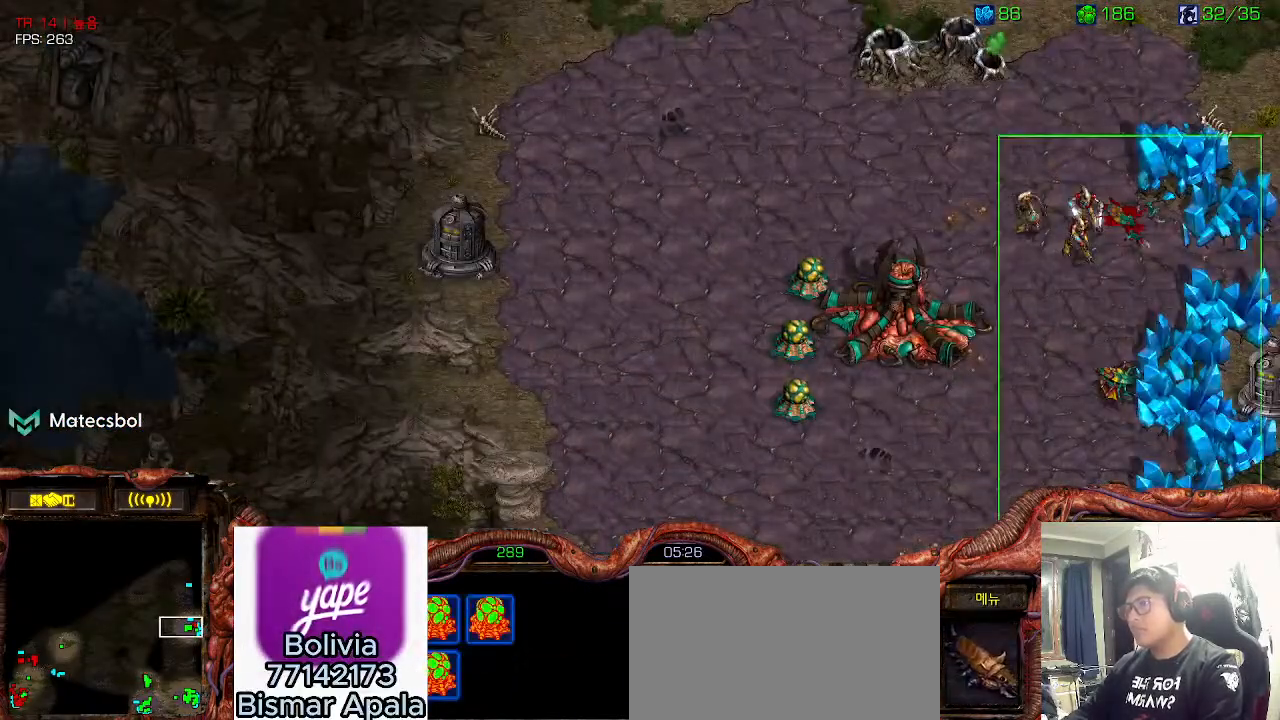
{"keys": [], "events": []}
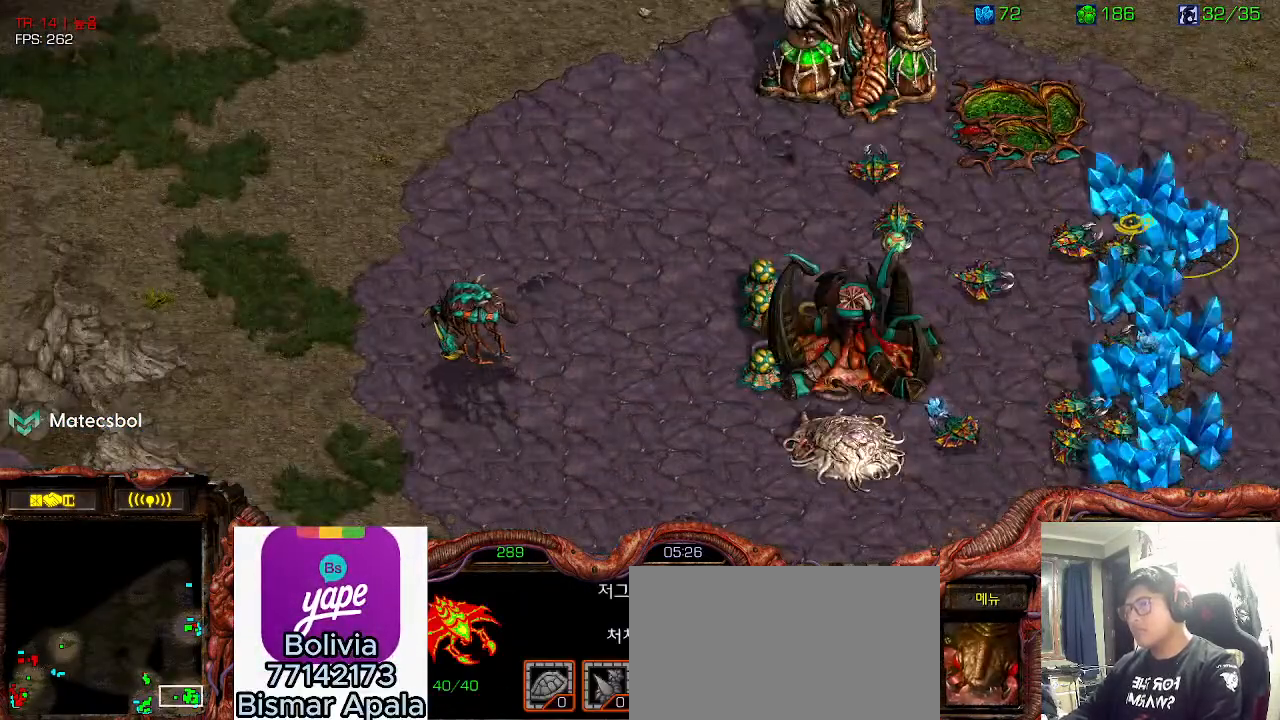
{"keys": [], "events": [[66, "space", "down"], [83, "1", "down"], [133, "space", "up"], [166, "1", "up"], [233, "1", "down"], [366, "1", "up"]]}
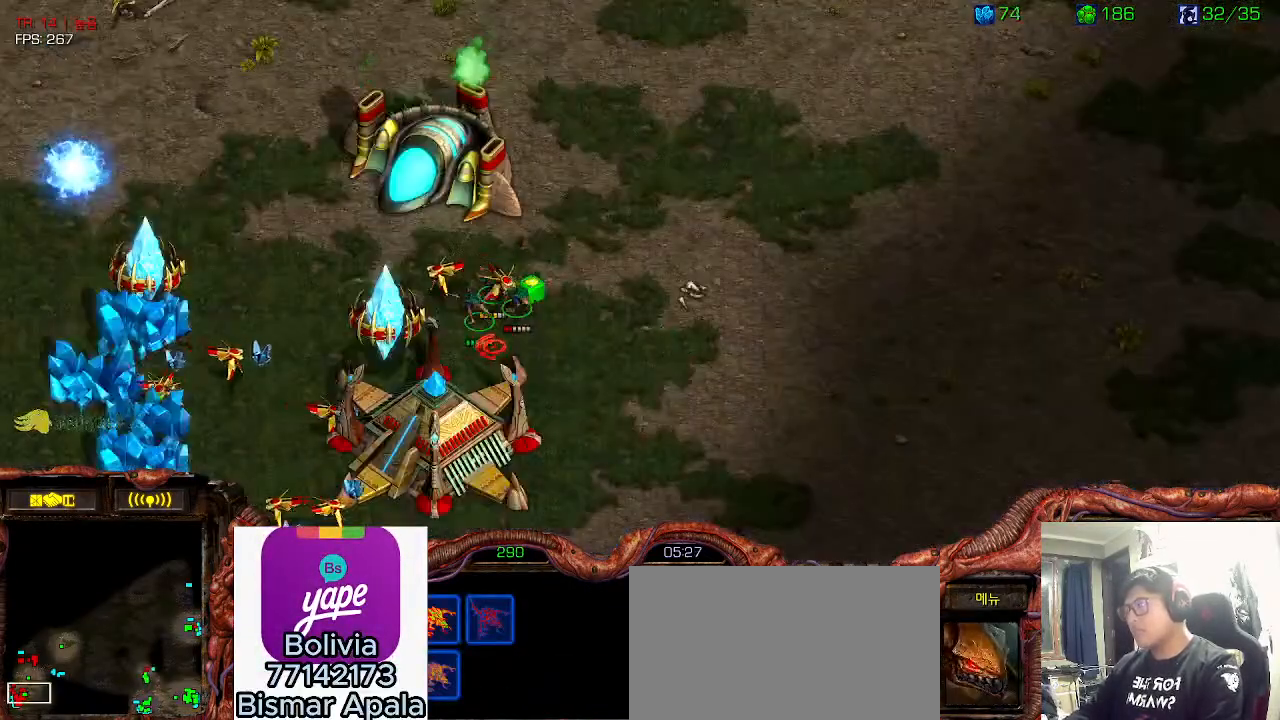
{"keys": [], "events": []}
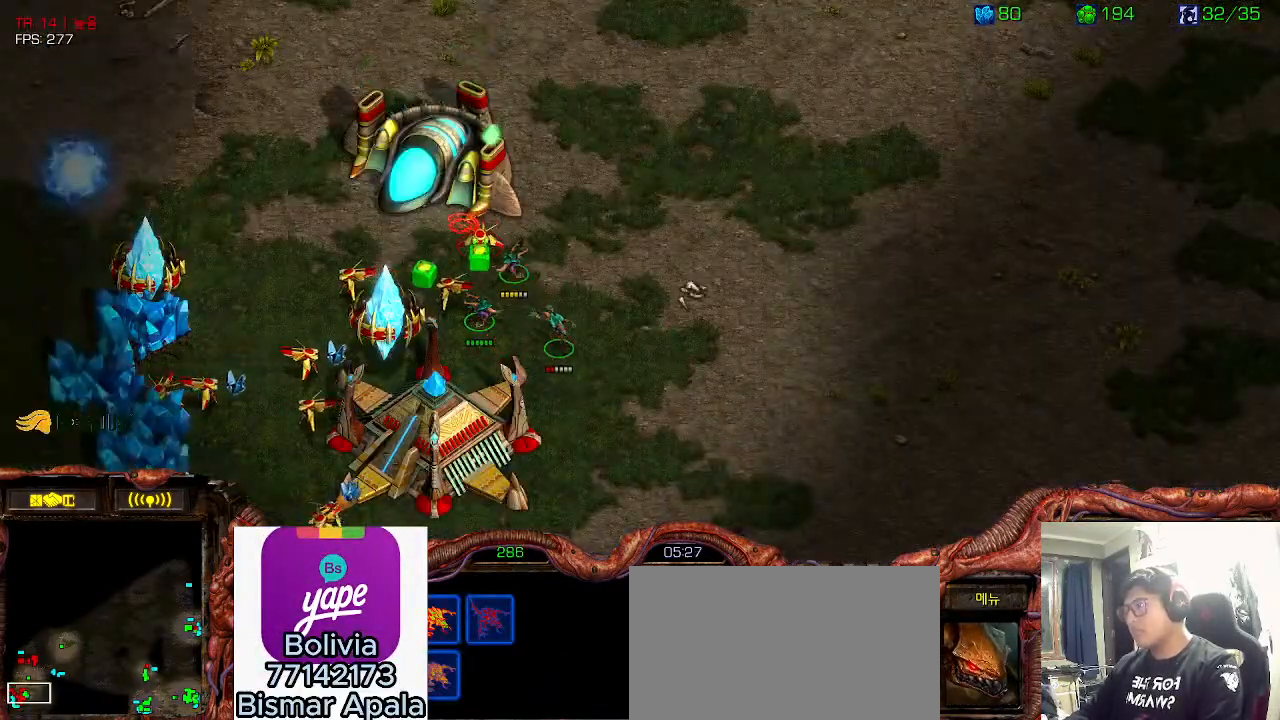
{"keys": ["1"], "events": [[416, "1", "down"]]}
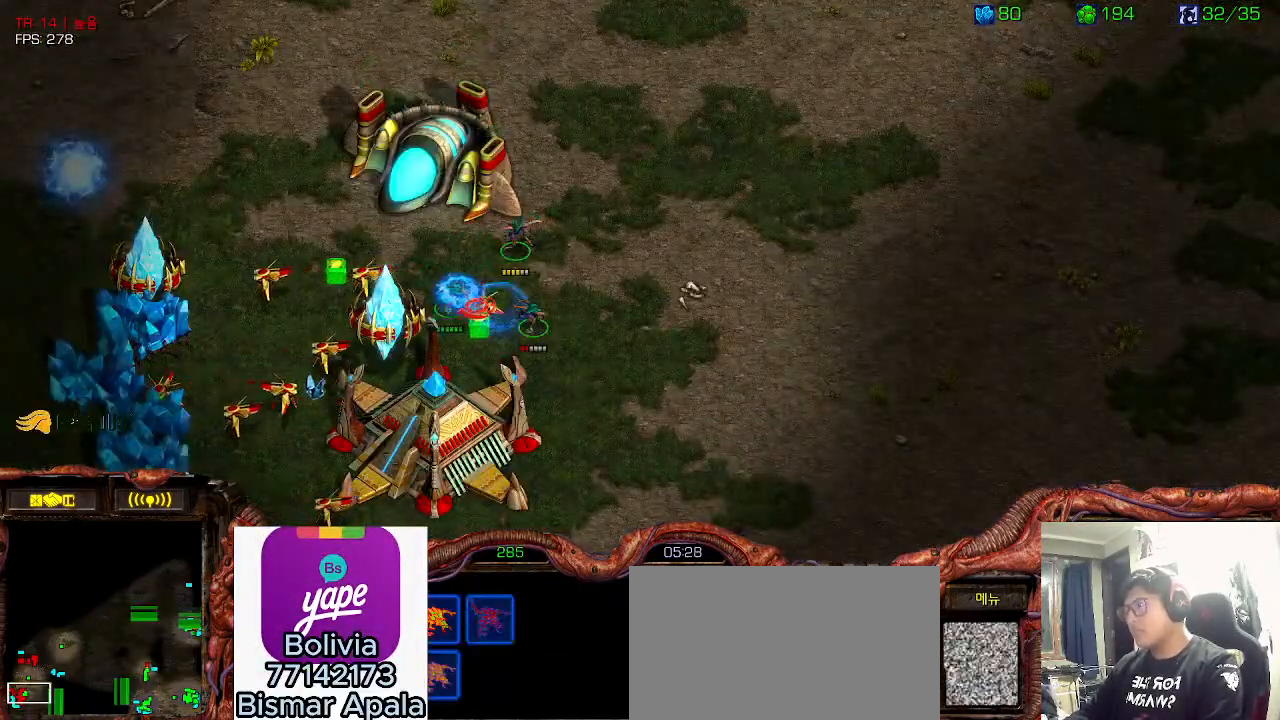
{"keys": [], "events": [[16, "1", "up"], [316, "1", "down"], [400, "1", "up"]]}
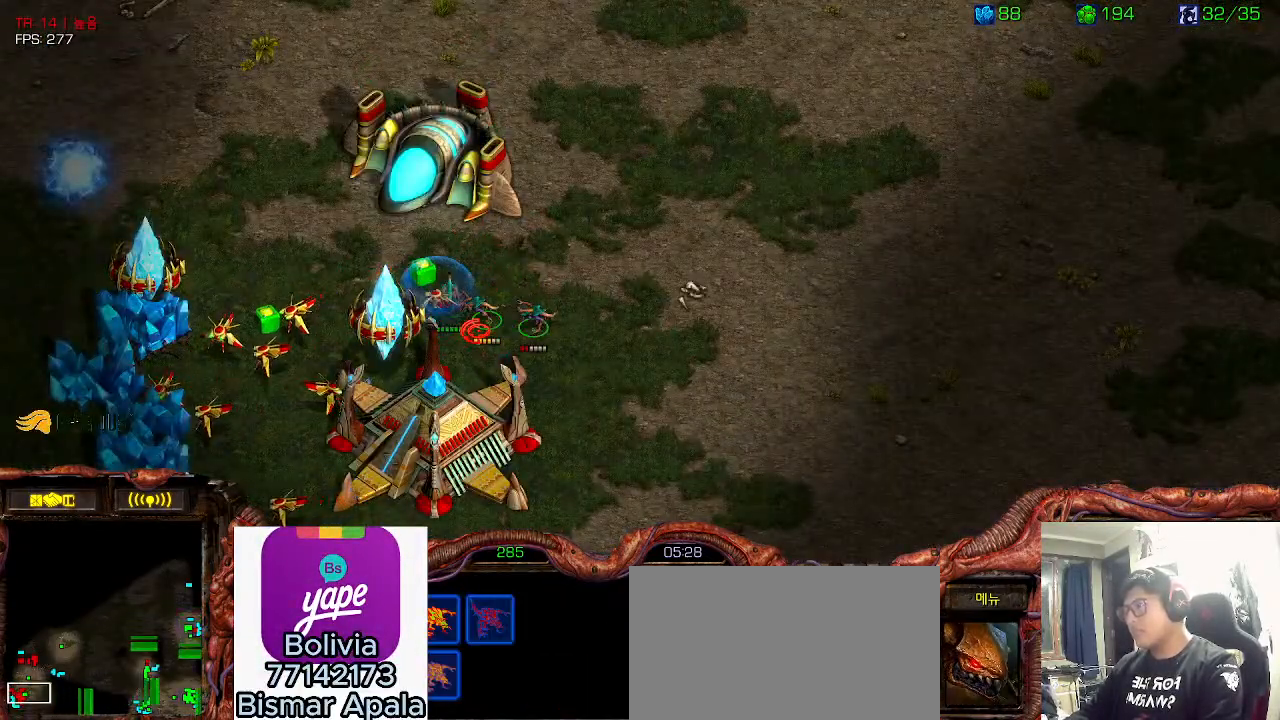
{"keys": ["ctrl"], "events": [[416, "ctrl", "down"]]}
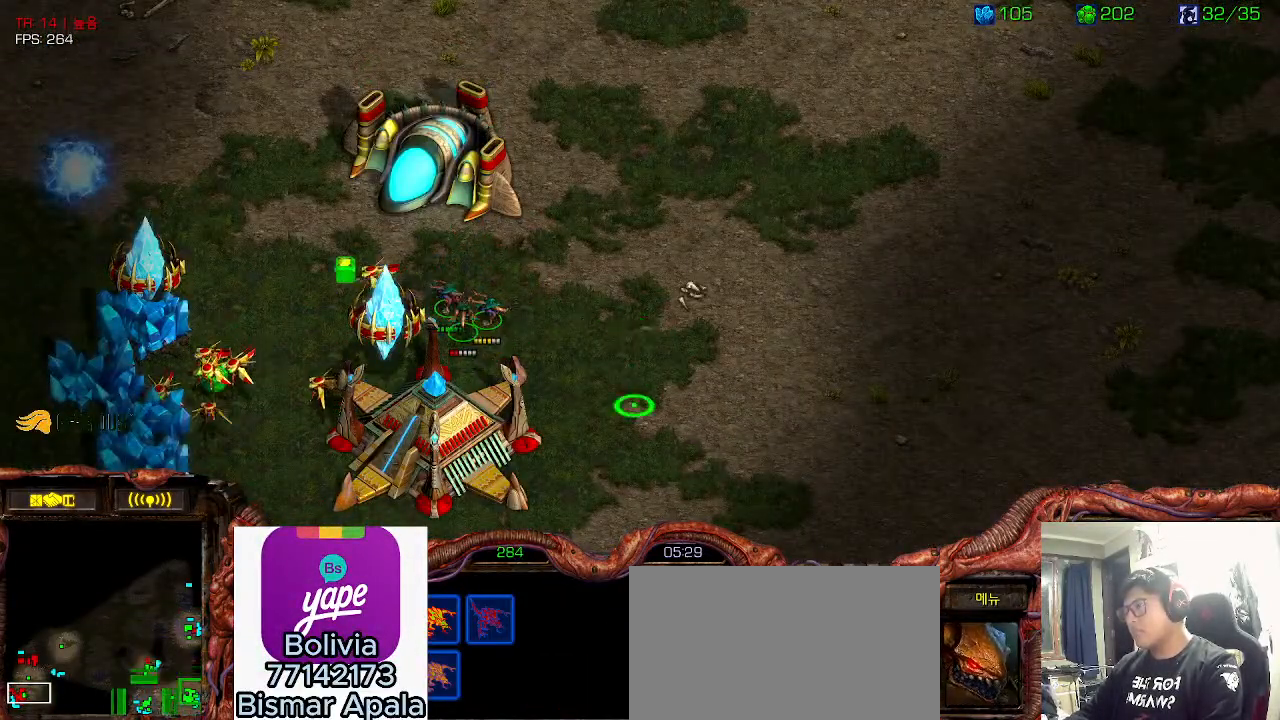
{"keys": [], "events": [[100, "1", "down"], [150, "ctrl", "up"], [183, "1", "up"]]}
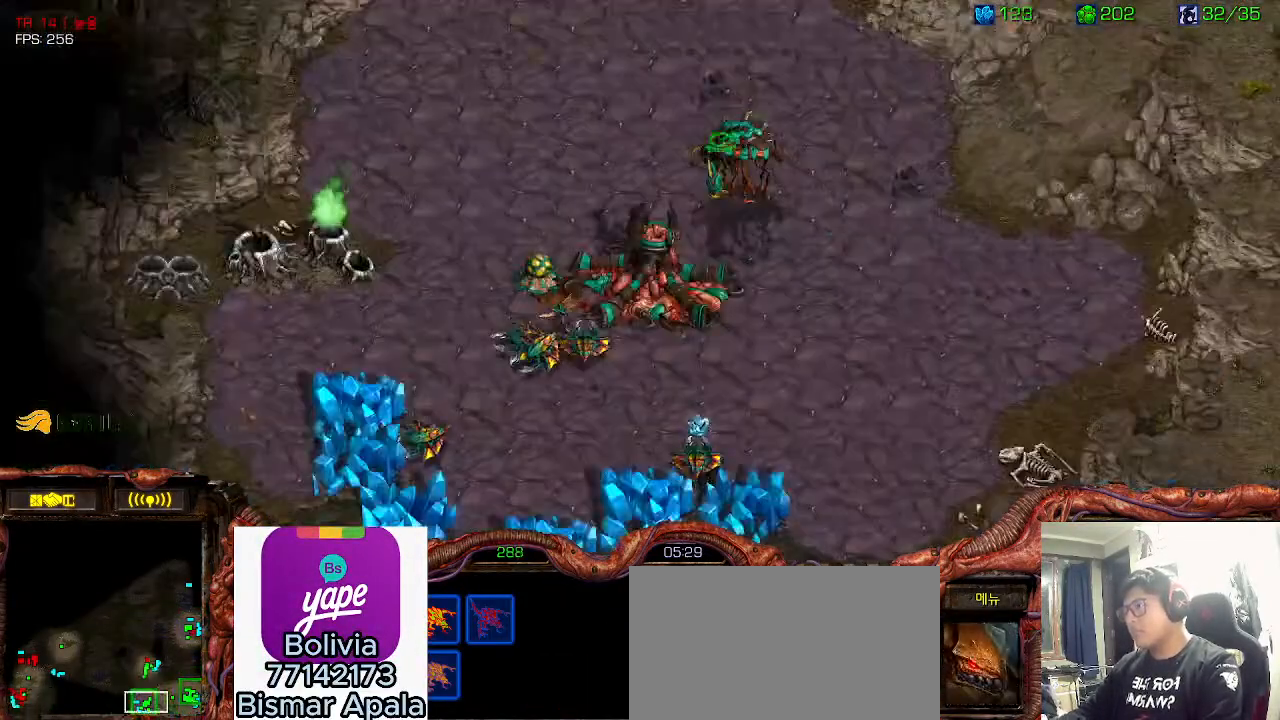
{"keys": [], "events": [[250, "6", "down"], [300, "6", "up"]]}
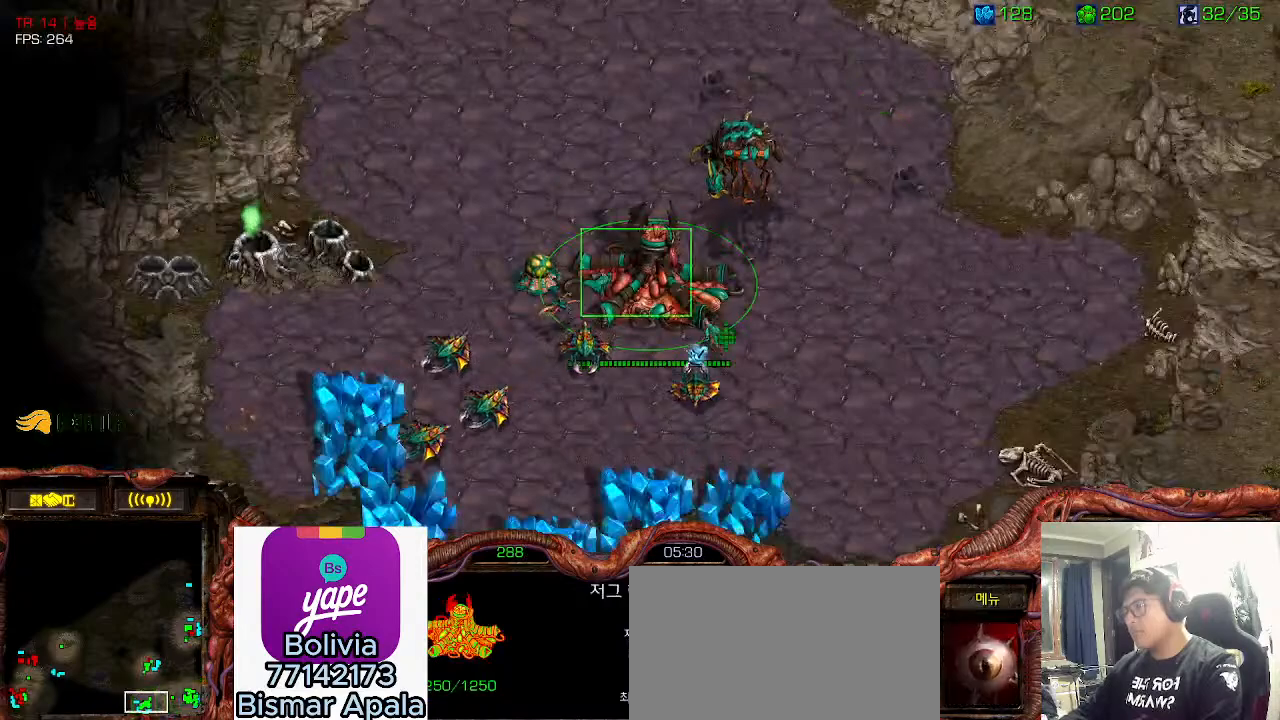
{"keys": [], "events": []}
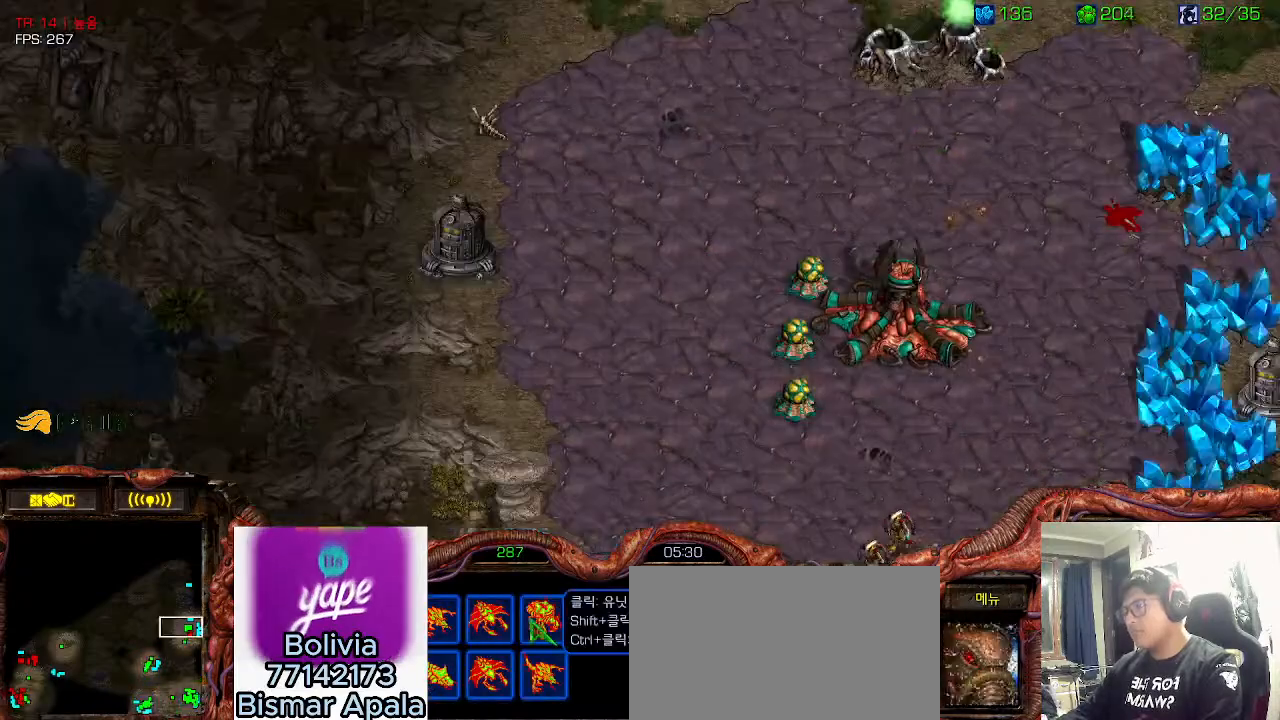
{"keys": [], "events": [[116, "ctrl", "down"], [366, "ctrl", "up"]]}
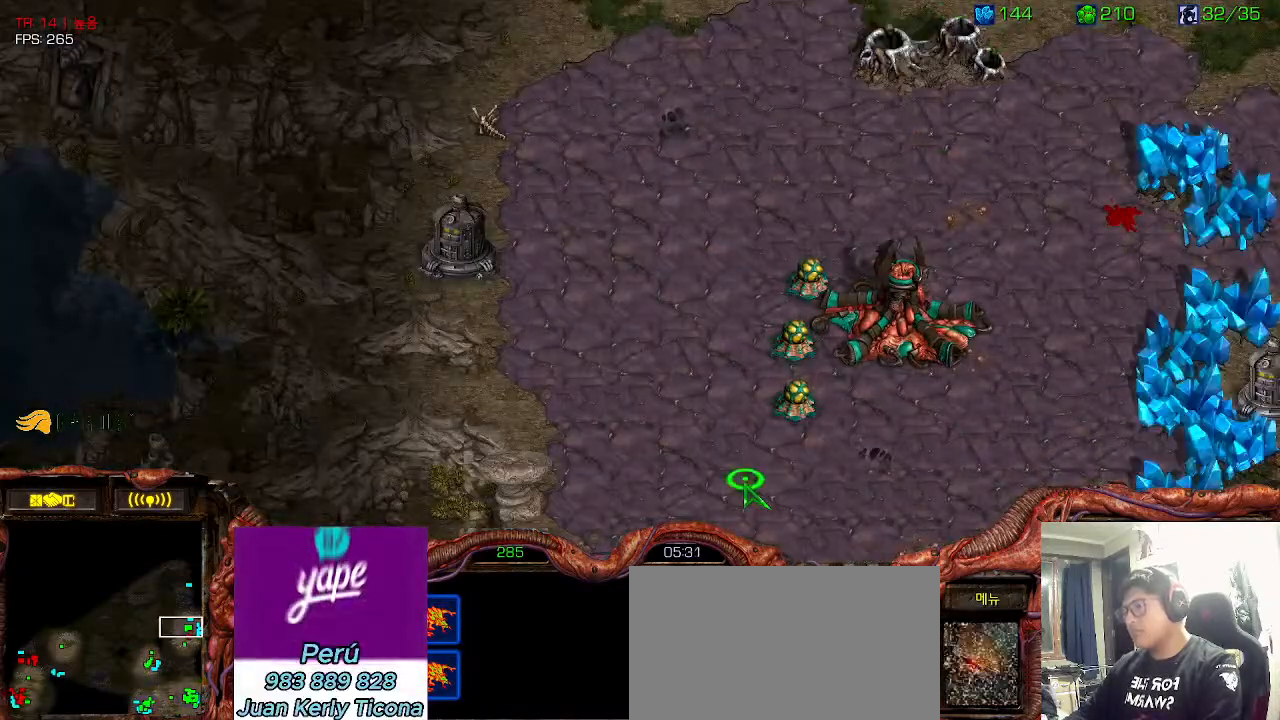
{"keys": []}
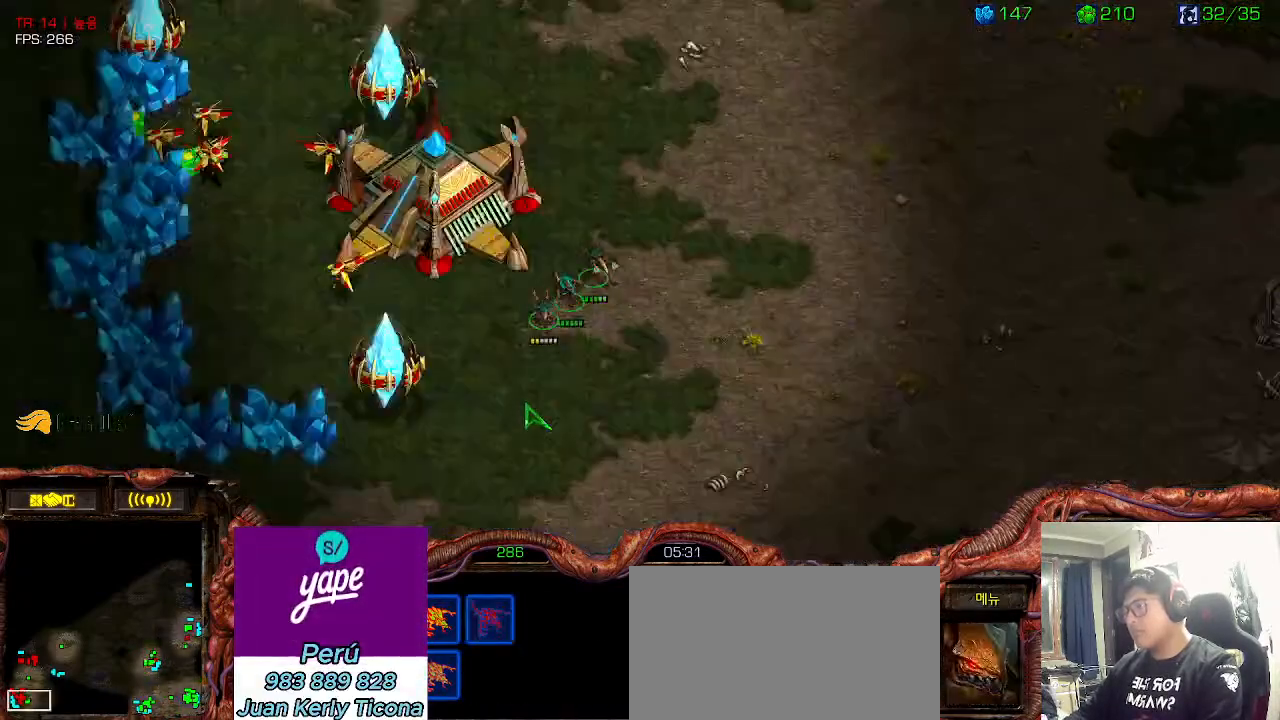
{"keys": ["1", "ctrl"], "events": [[33, "ctrl", "down"], [200, "1", "down"], [266, "1", "up"], [266, "ctrl", "up"], [400, "ctrl", "down"], [450, "1", "down"]]}
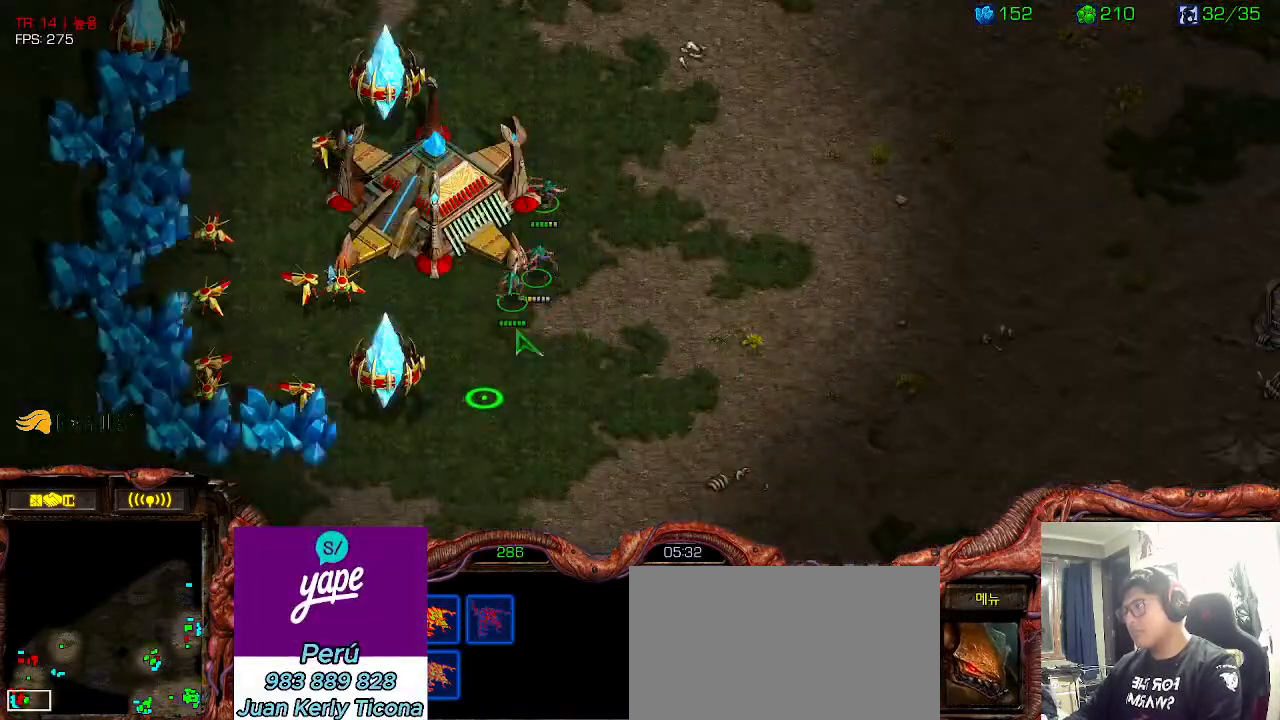
{"keys": ["1", "ctrl"], "events": [[66, "1", "up"], [216, "1", "down"], [300, "ctrl", "up"], [350, "1", "up"], [416, "ctrl", "down"], [483, "1", "down"]]}
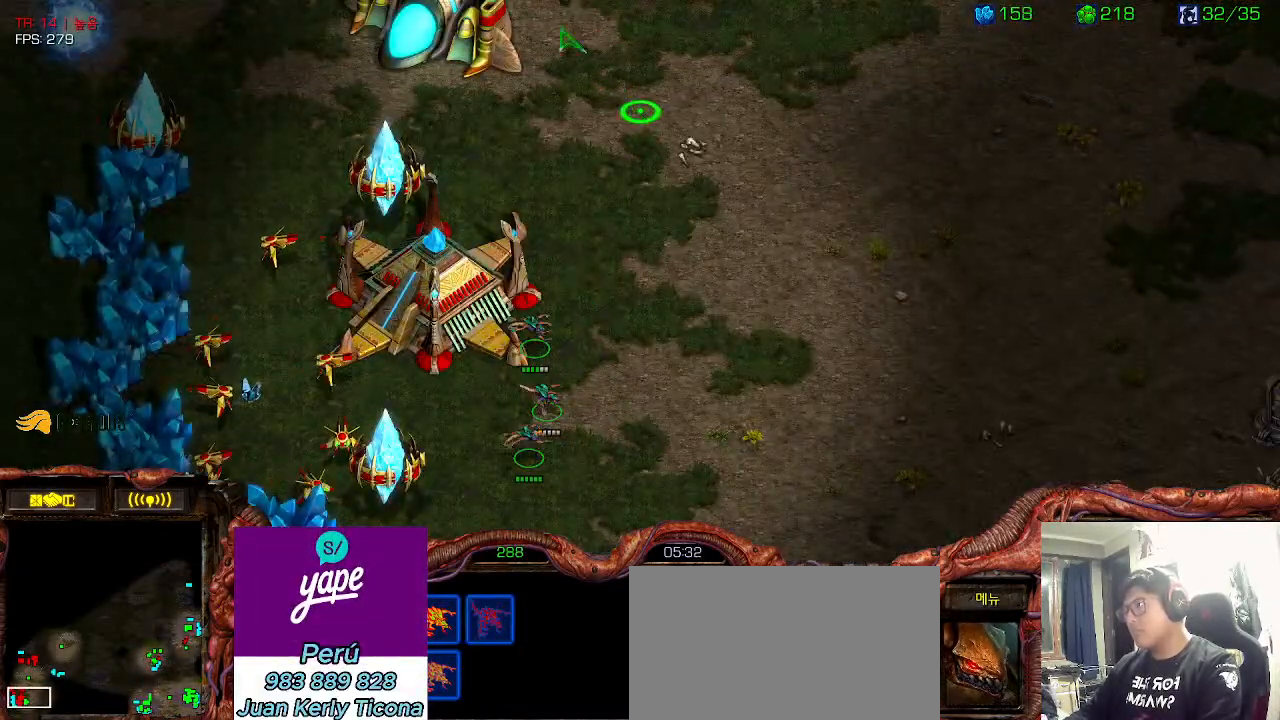
{"keys": [], "events": [[100, "ctrl", "up"], [133, "1", "up"]]}
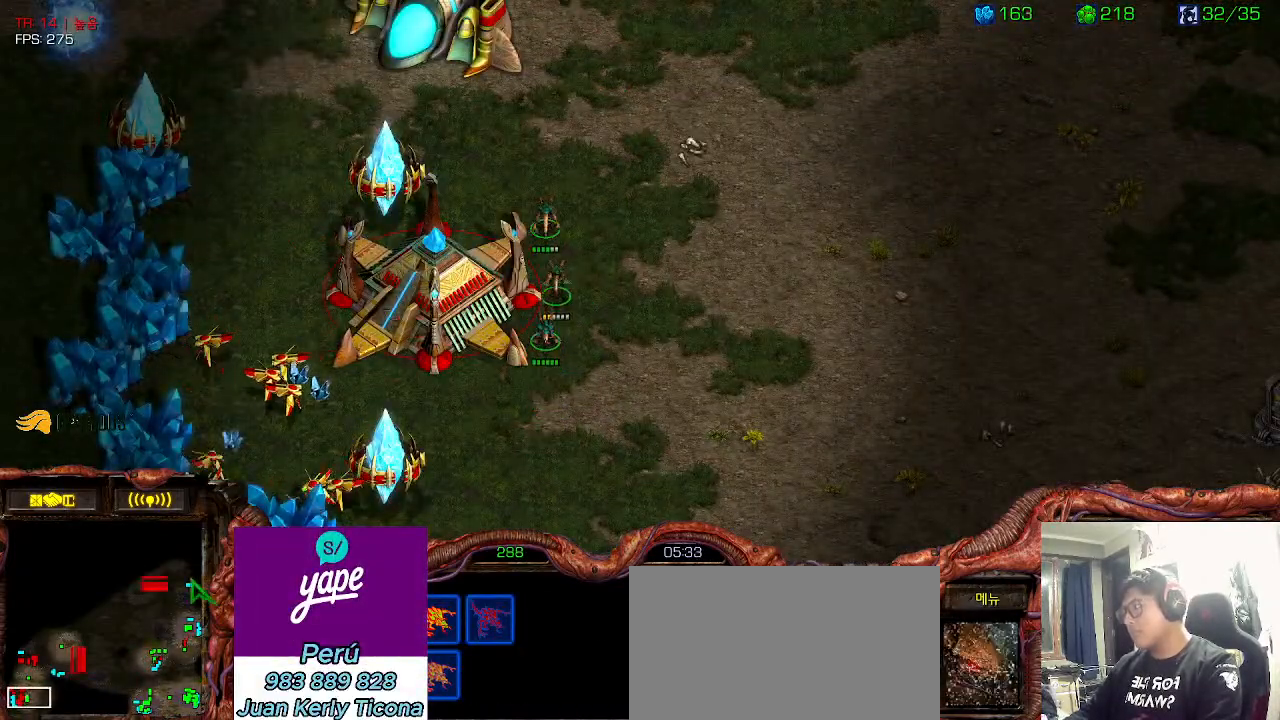
{"keys": [], "events": []}
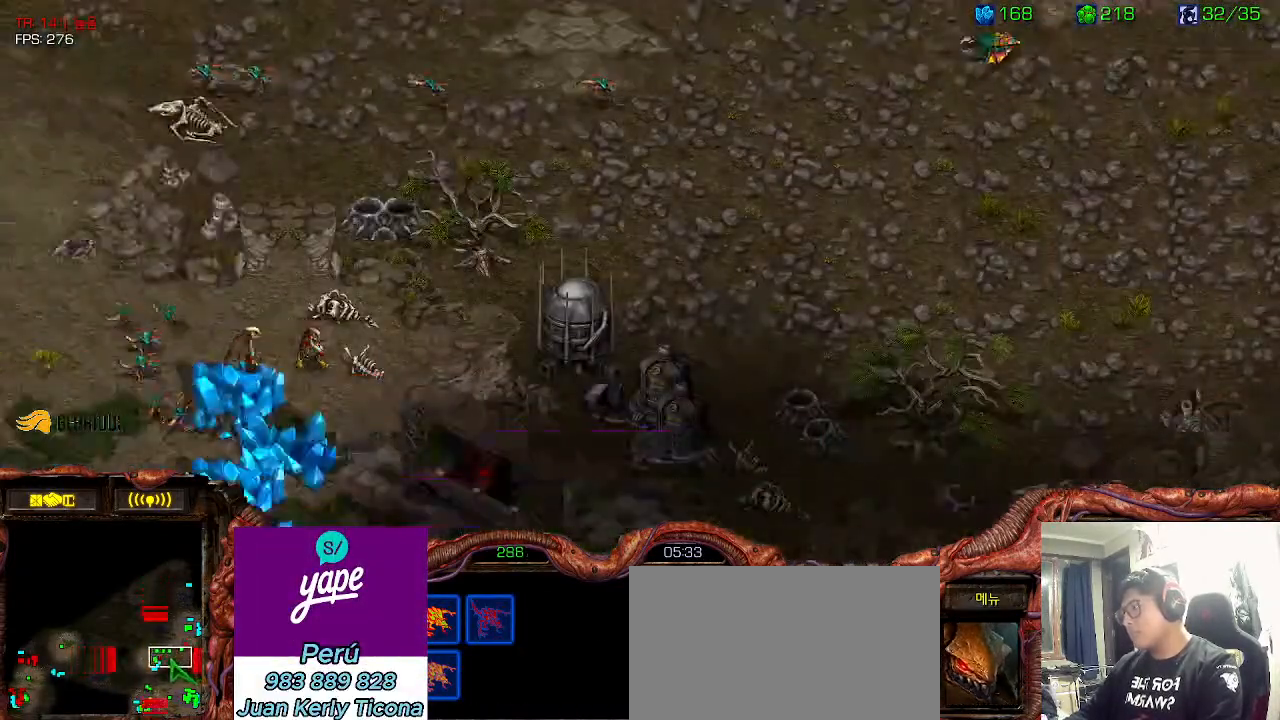
{"keys": [], "events": []}
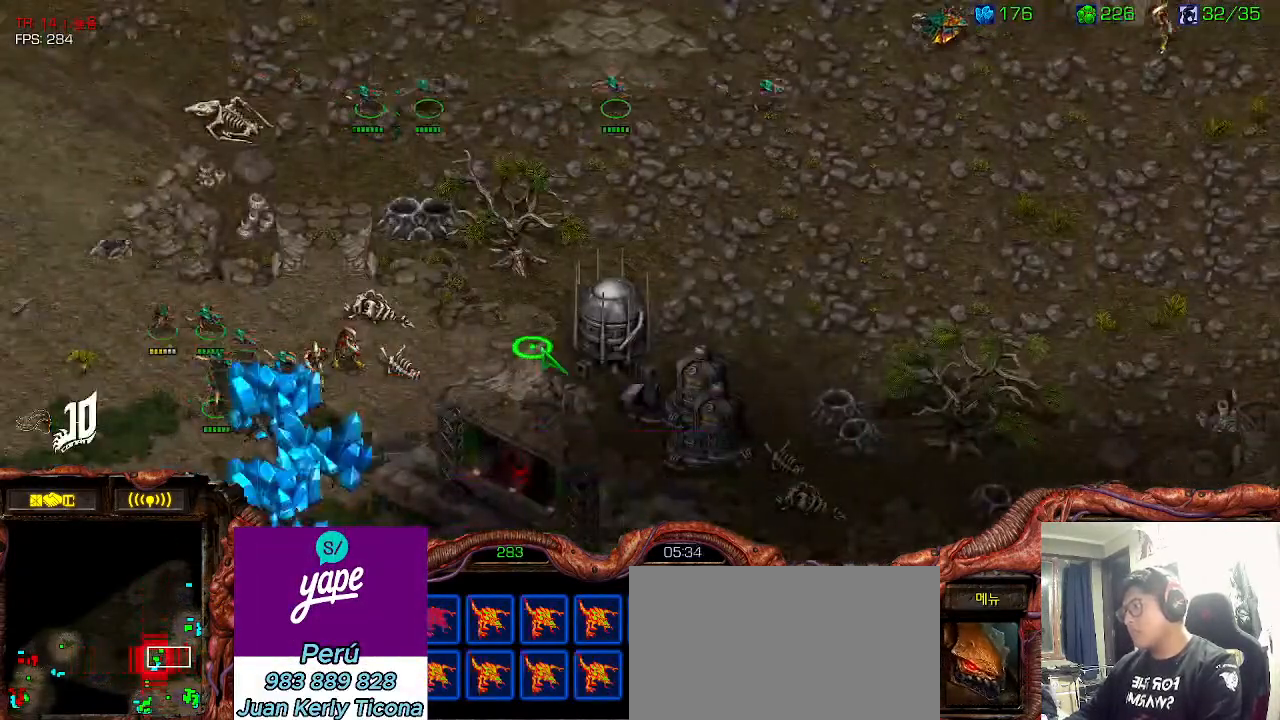
{"keys": [], "events": []}
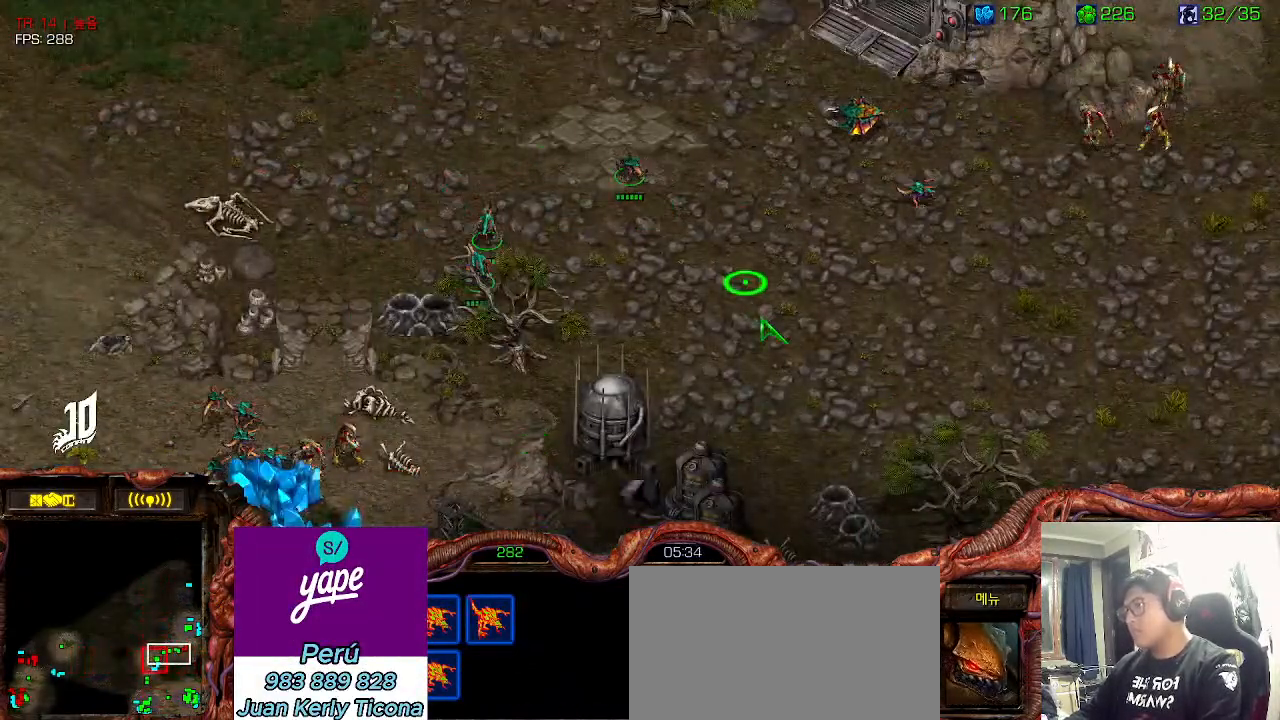
{"keys": [], "events": [[250, "shift", "down"], [366, "shift", "up"]]}
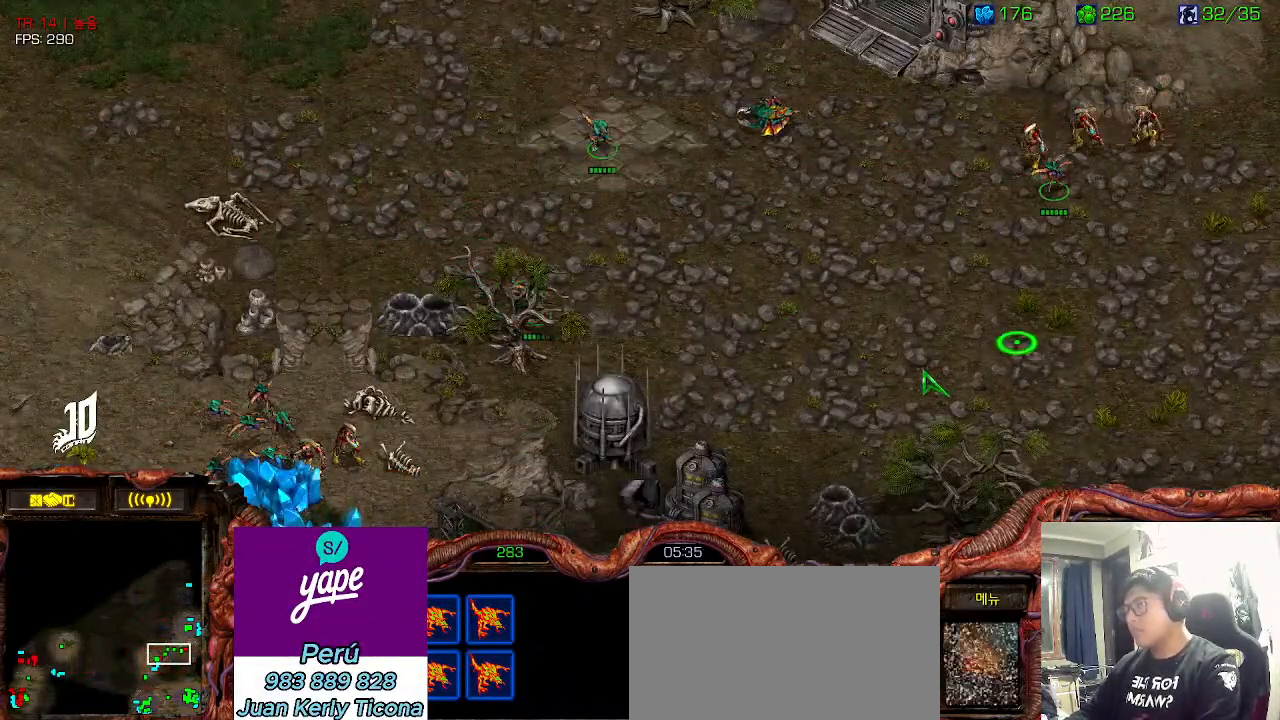
{"keys": [], "events": []}
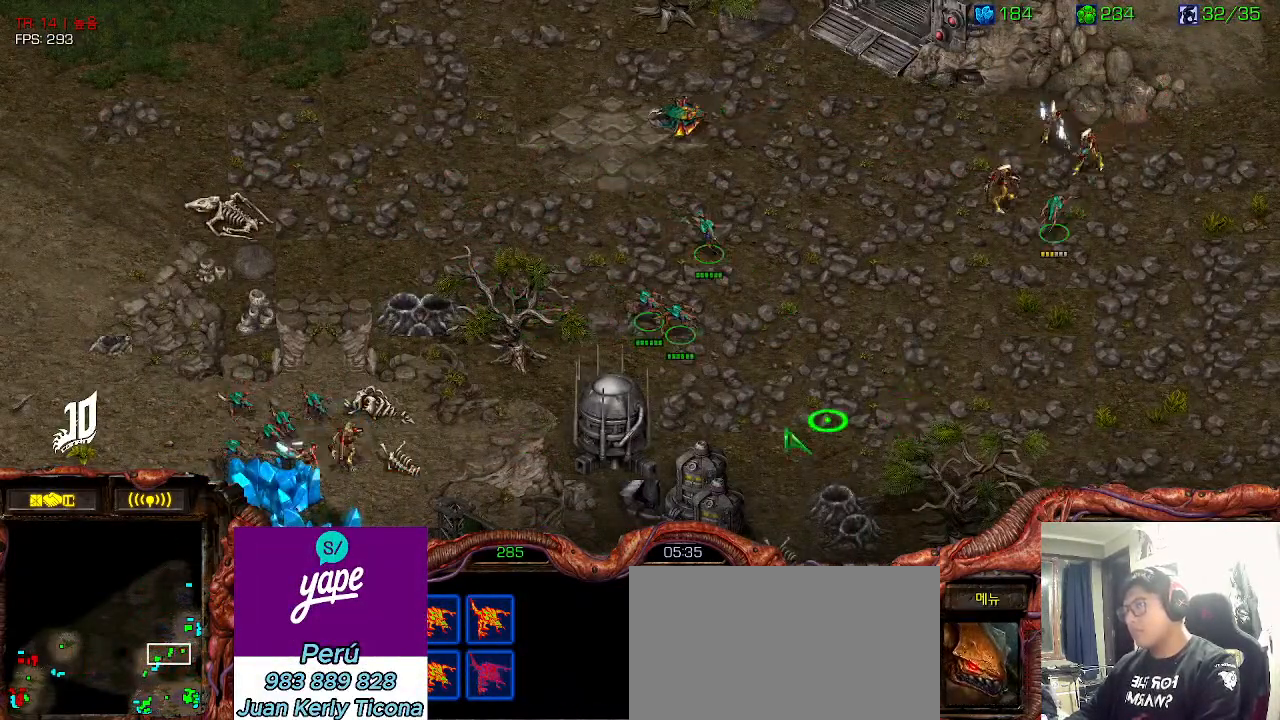
{"keys": [], "events": []}
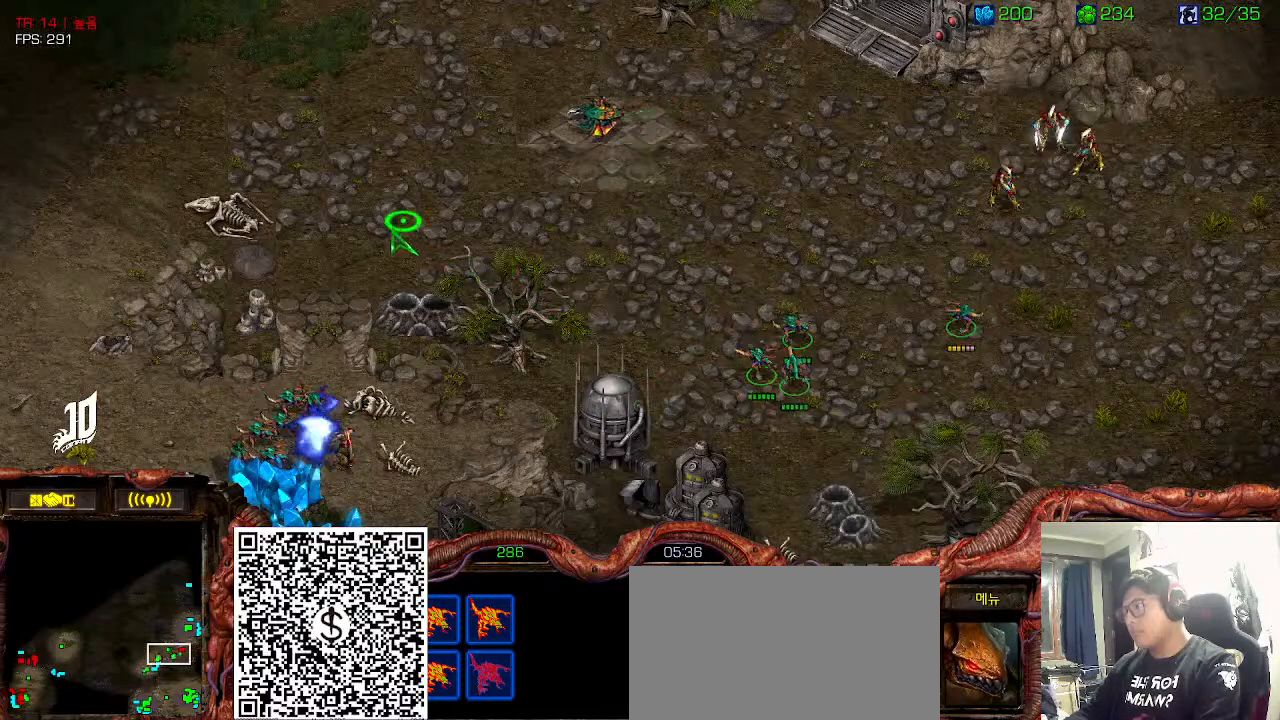
{"keys": ["shift"], "events": [[266, "shift", "down"]]}
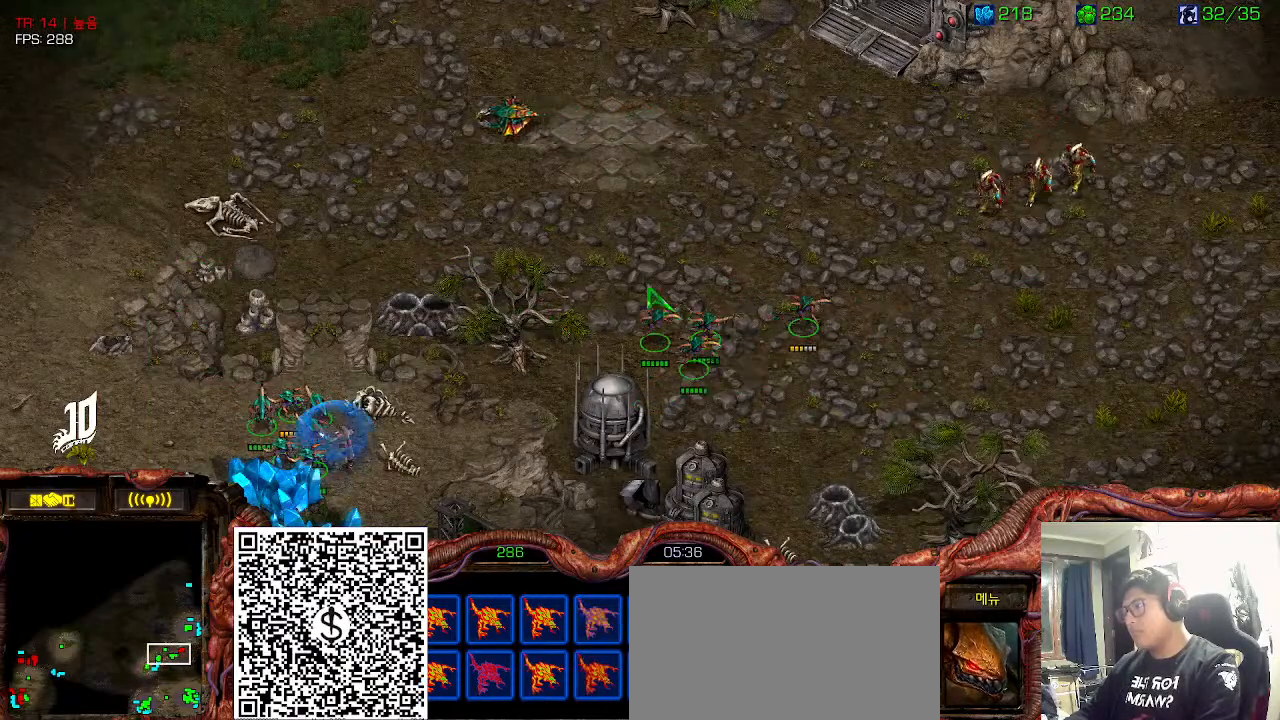
{"keys": [], "events": [[66, "shift", "up"]]}